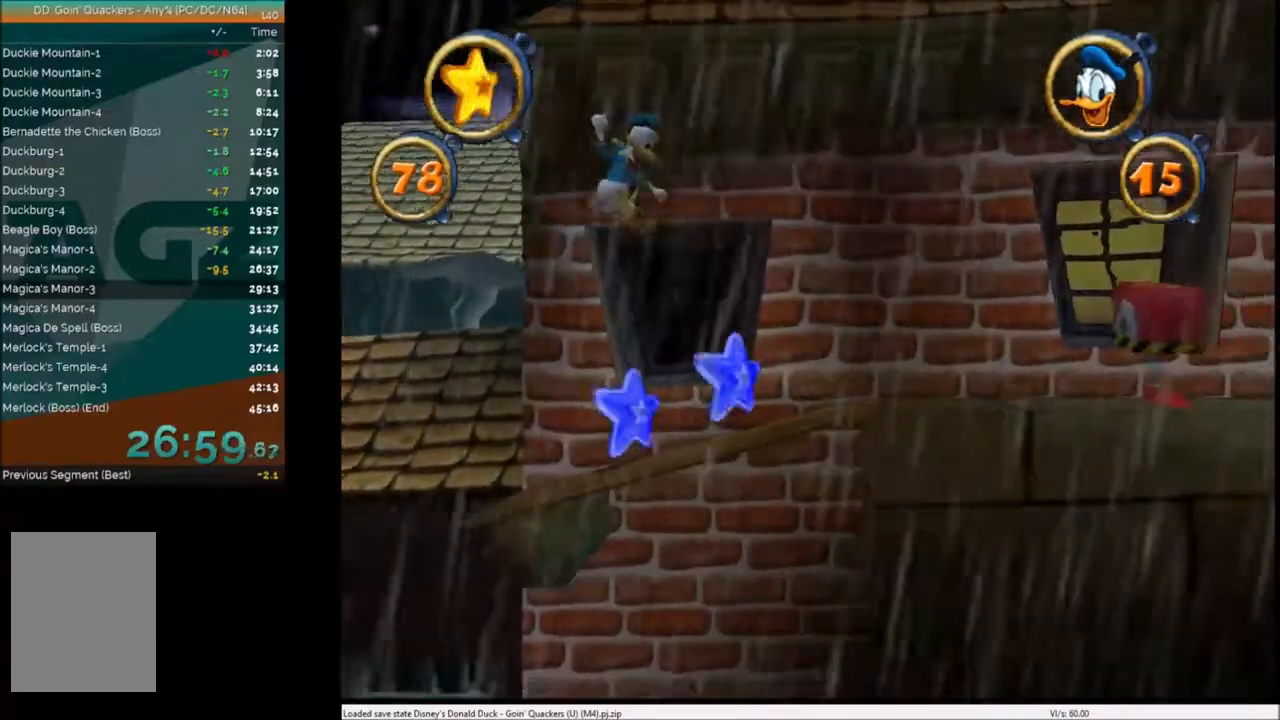
Gameplay with keyboard; each line is a JSON object with the keys held at the frame after it. "events" lists presses ("down") and releases ("up") of "c", "down", "left", "right", "up" and "x" between this image and that frame as [ms after this image, input, new state], when the widget could be followed in between. No other keys are recorded. Mouse input is not recorded.
{"keys": ["right"], "events": [[101, "x", "down"], [234, "x", "up"]]}
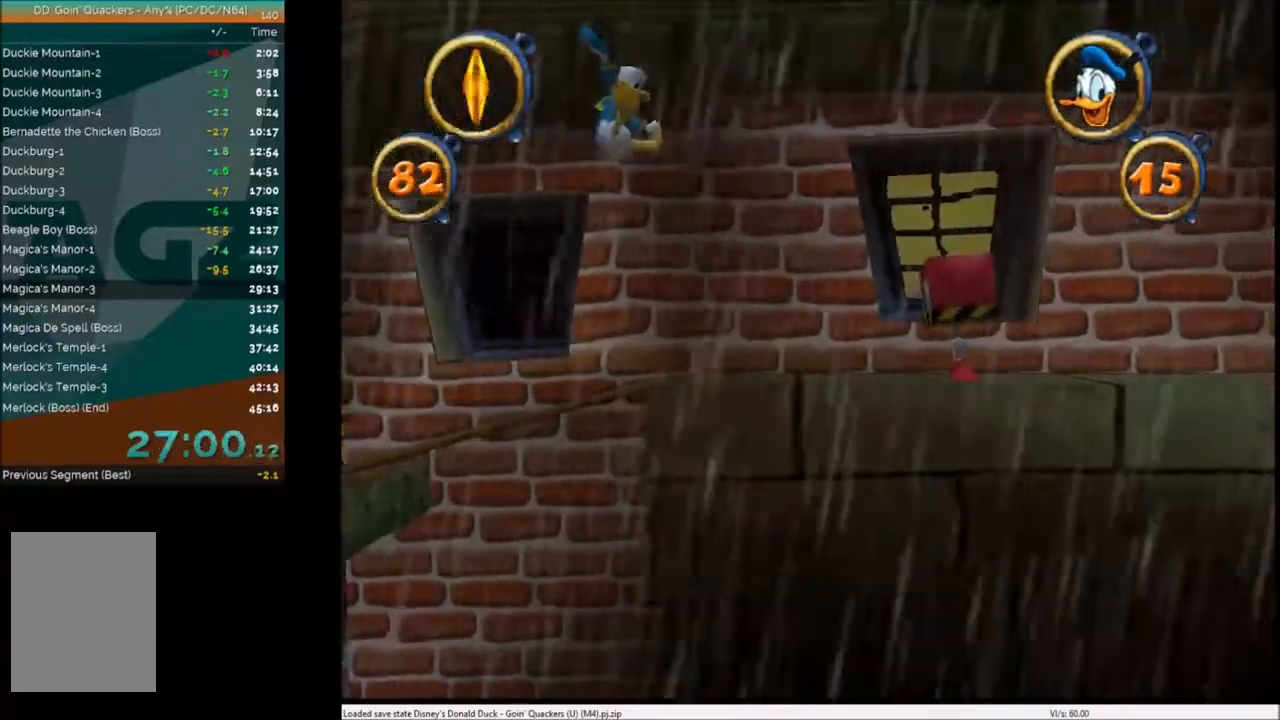
{"keys": ["c", "right"], "events": [[500, "c", "down"]]}
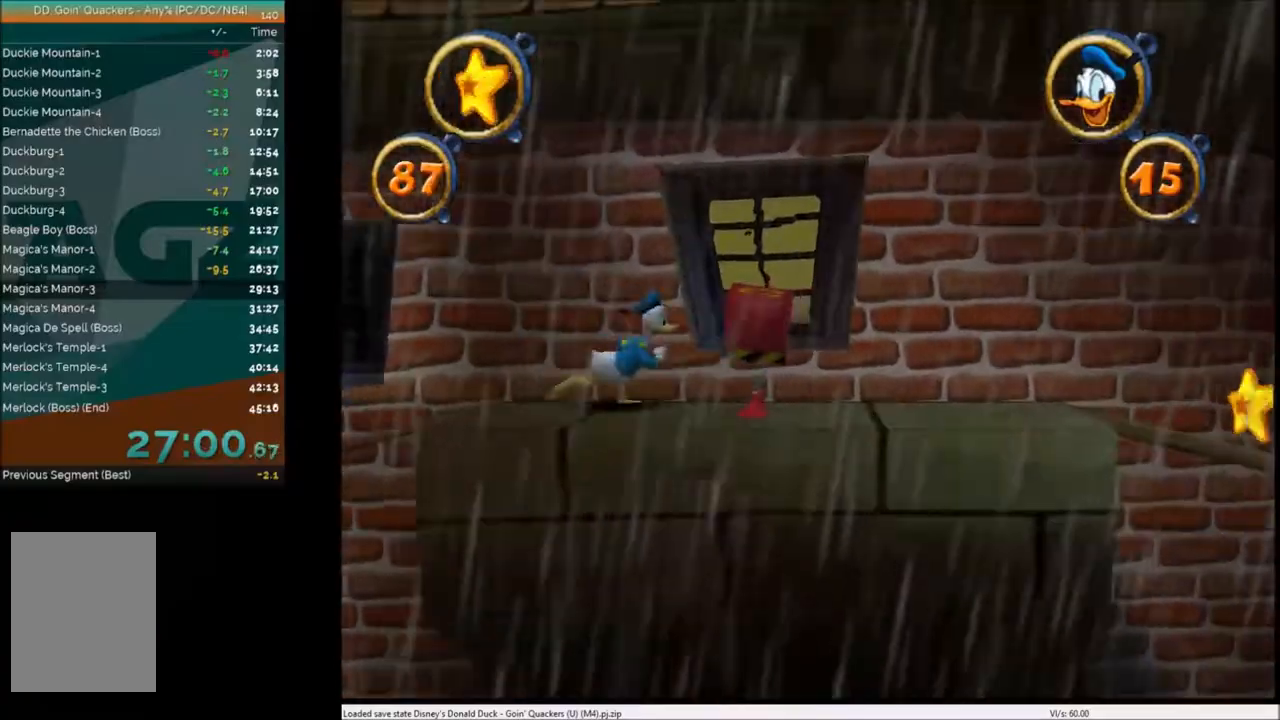
{"keys": ["right"], "events": [[101, "c", "up"], [201, "c", "down"], [301, "c", "up"]]}
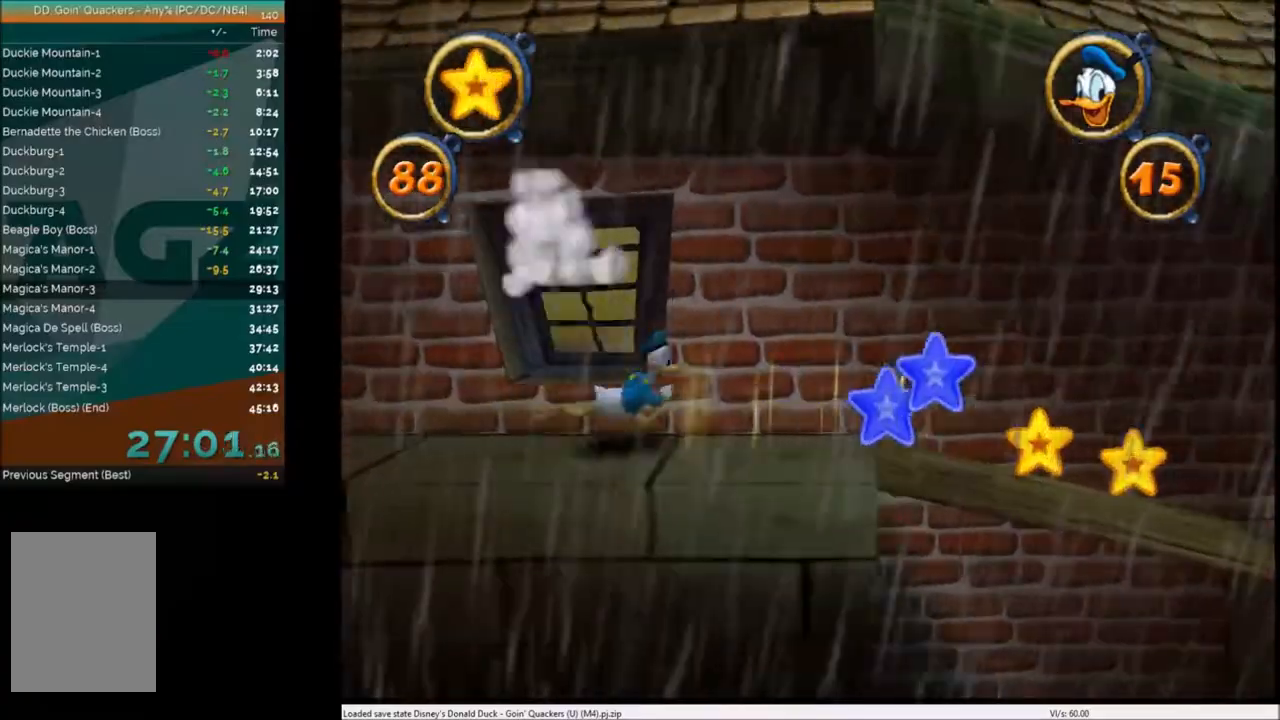
{"keys": ["right"], "events": []}
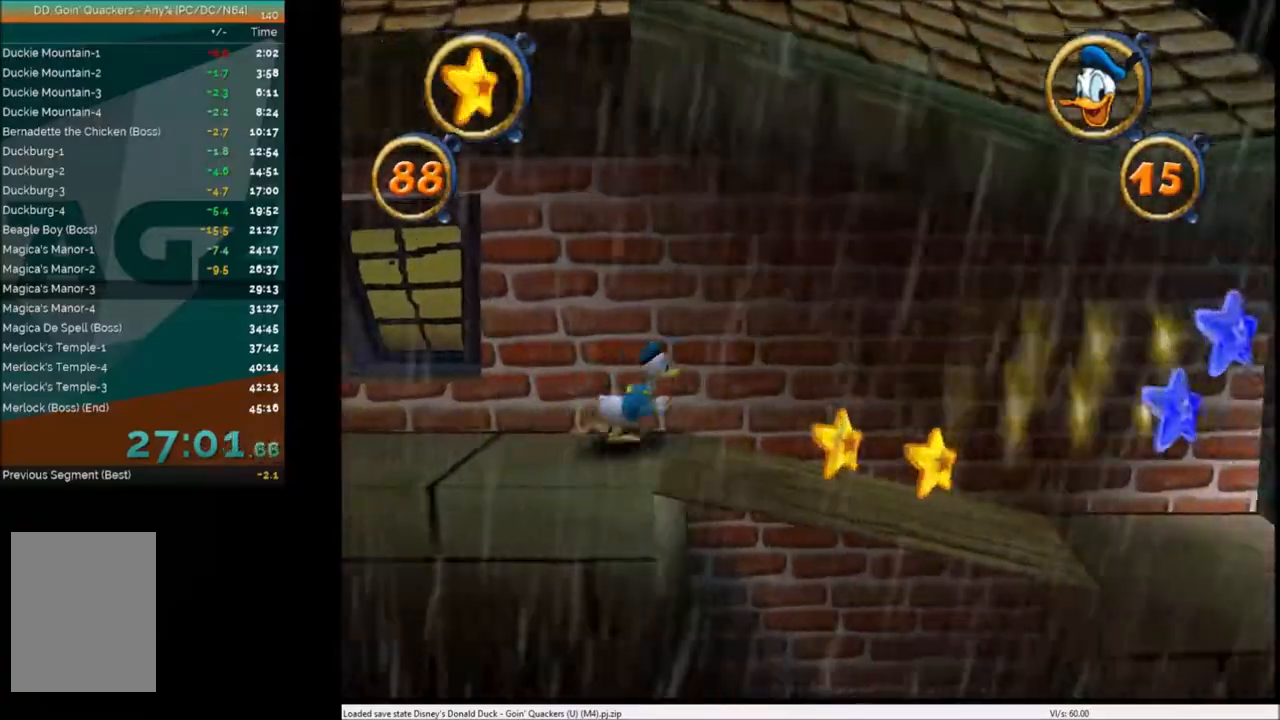
{"keys": ["right"], "events": []}
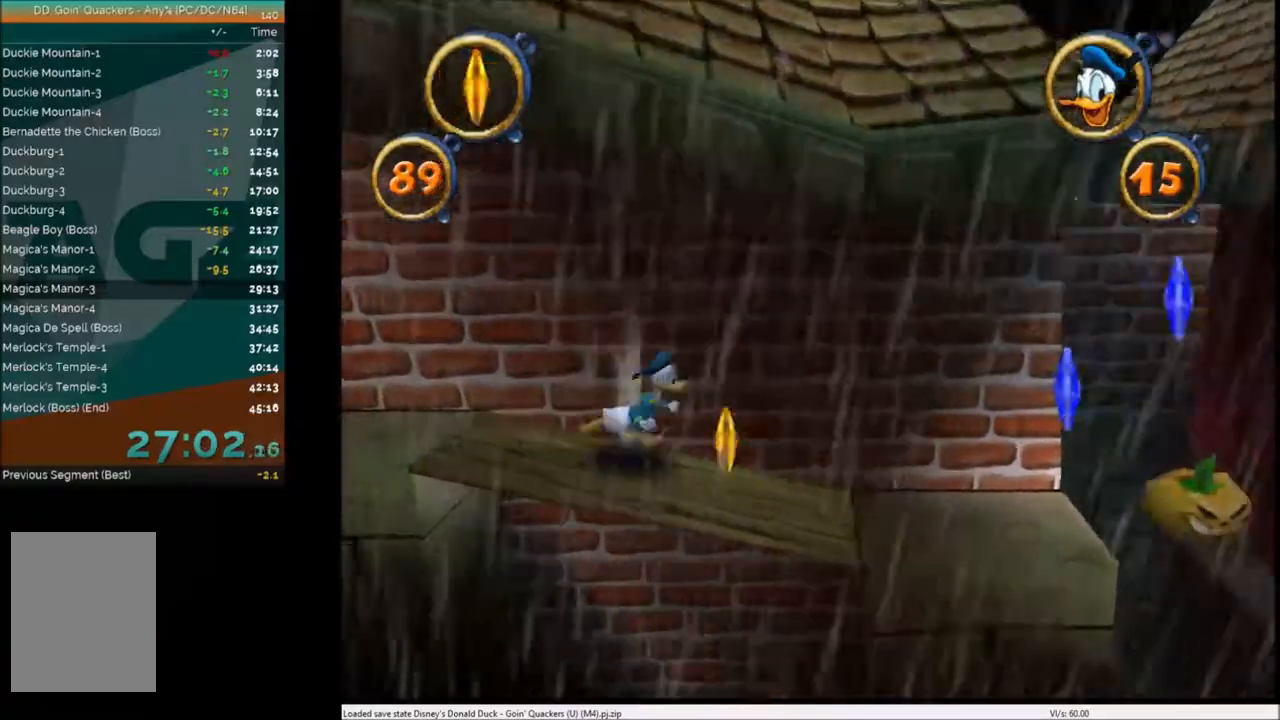
{"keys": ["right"], "events": []}
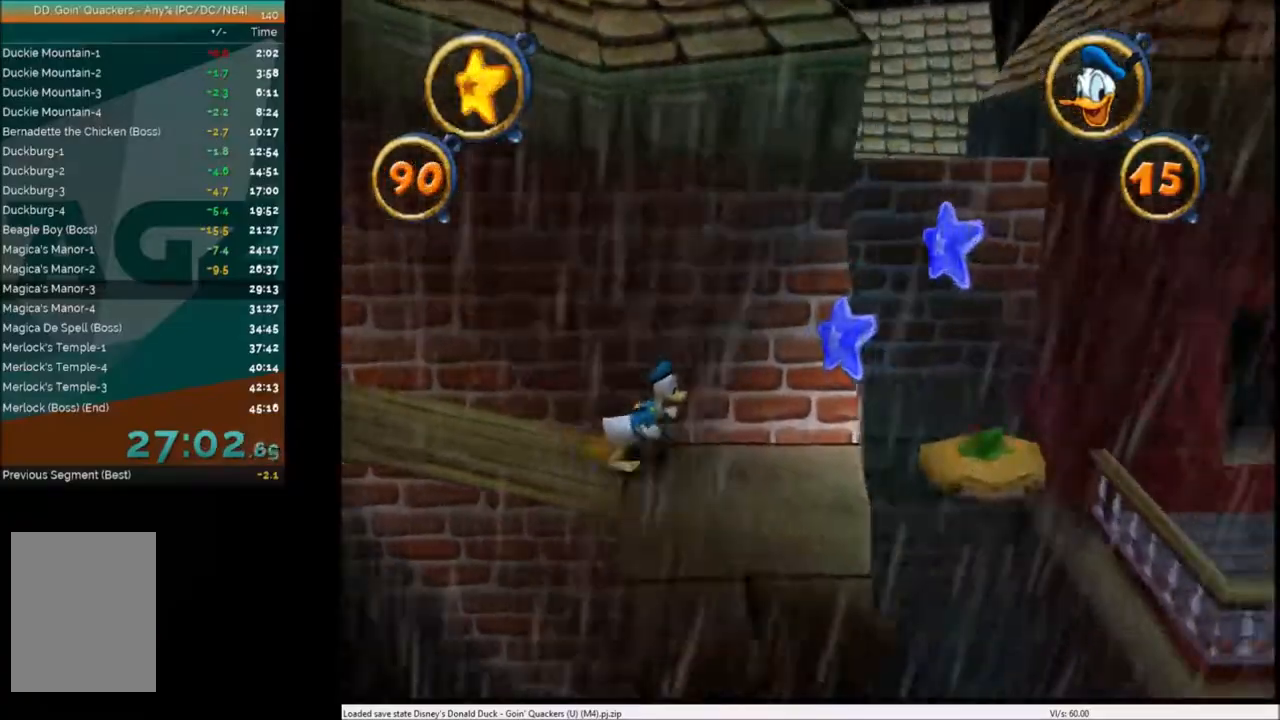
{"keys": ["right", "x"], "events": [[334, "x", "down"]]}
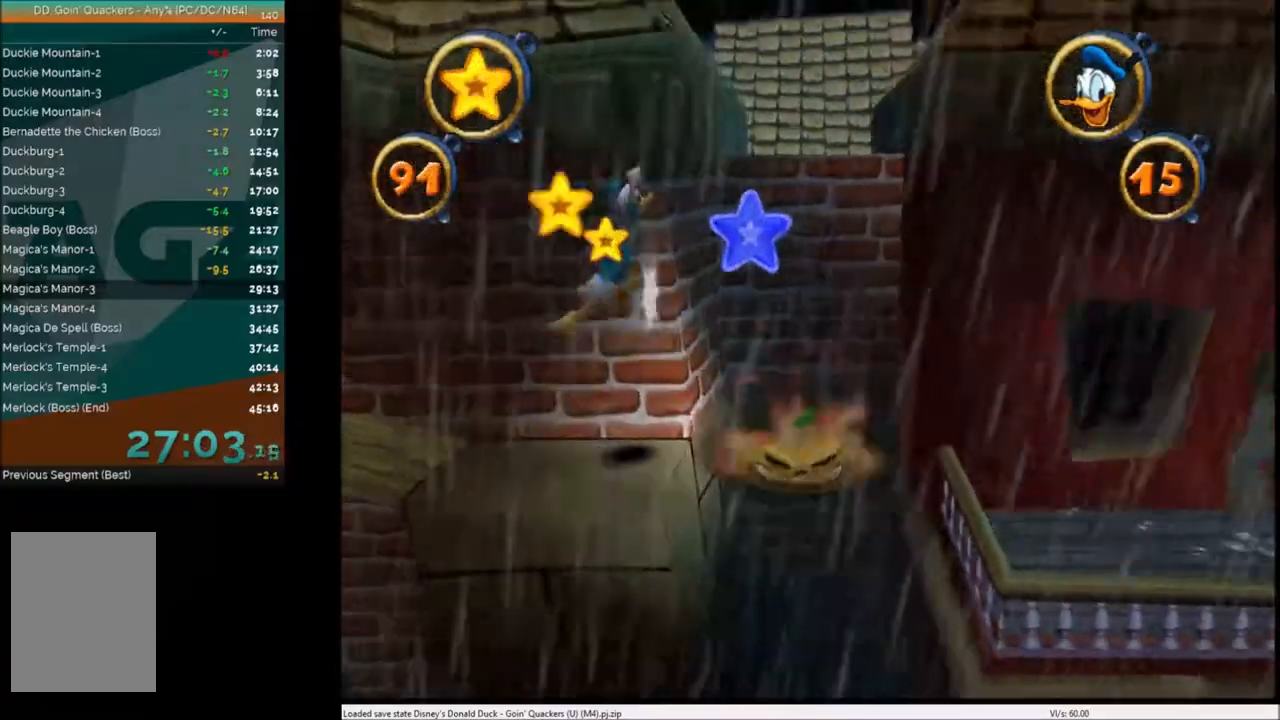
{"keys": ["right"], "events": [[33, "x", "up"], [367, "x", "down"], [500, "x", "up"]]}
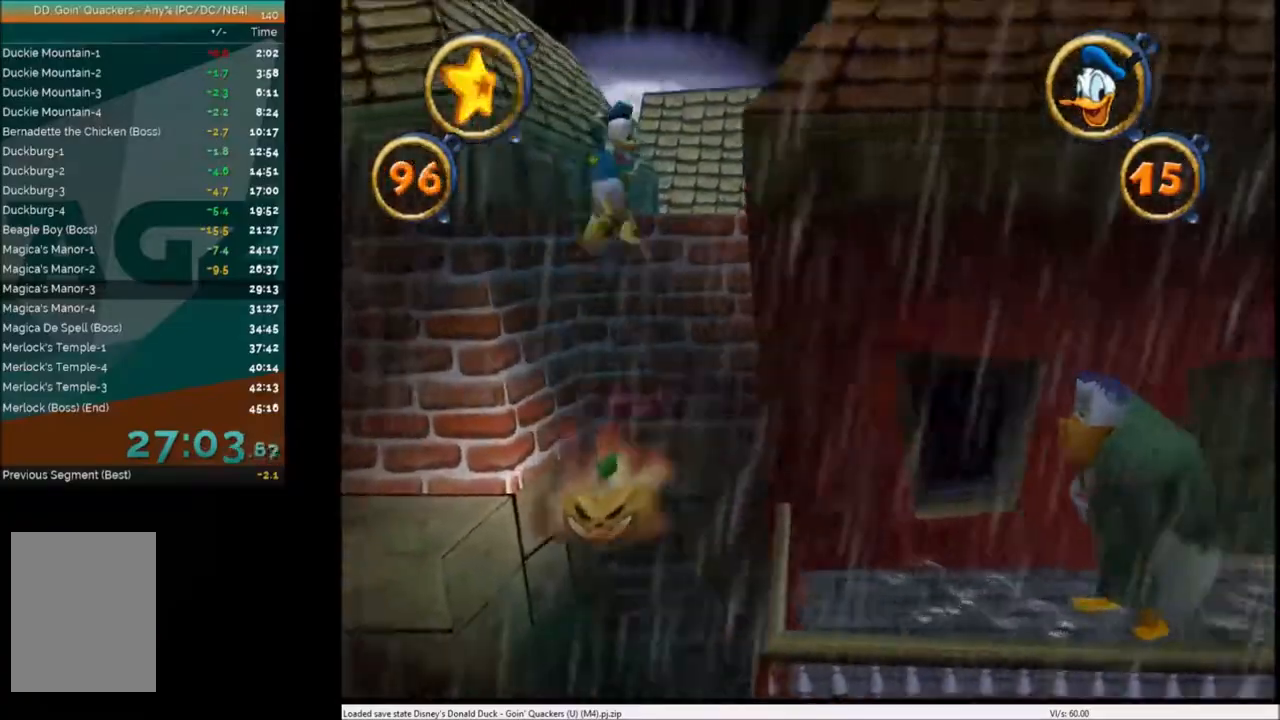
{"keys": ["right"], "events": [[401, "c", "down"], [501, "c", "up"]]}
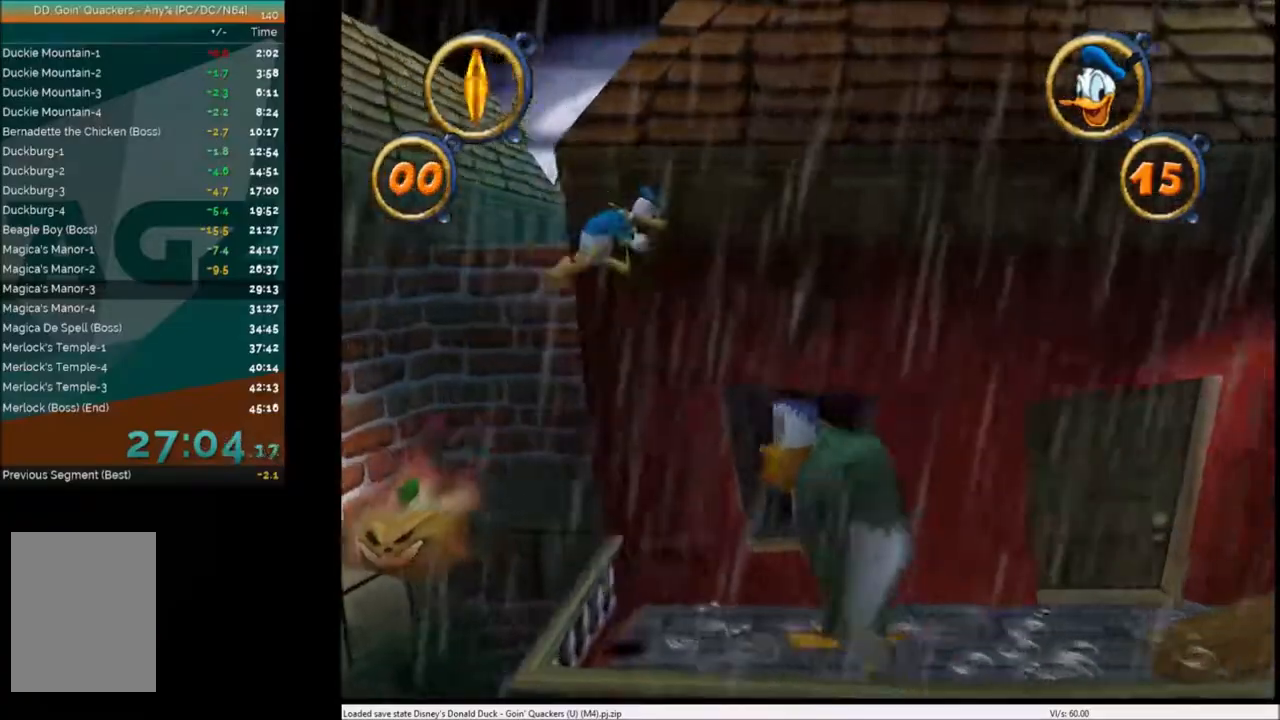
{"keys": ["right"], "events": [[67, "c", "down"], [167, "c", "up"]]}
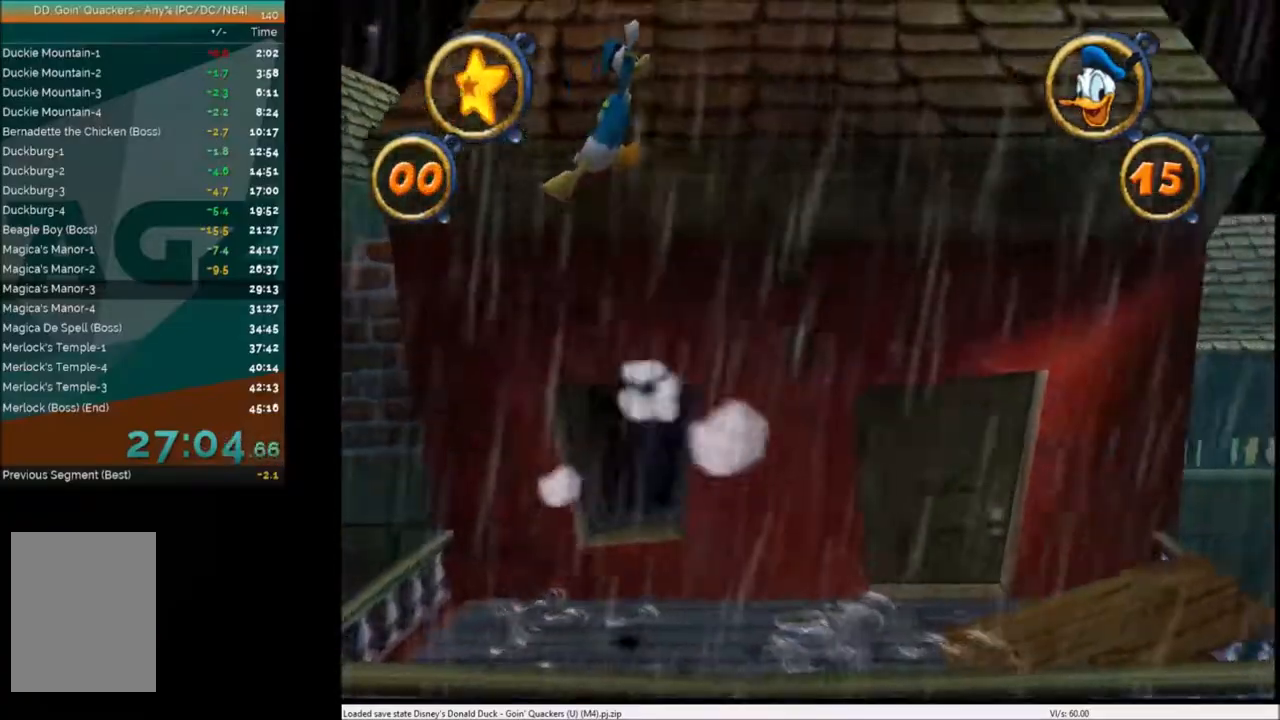
{"keys": ["right"], "events": []}
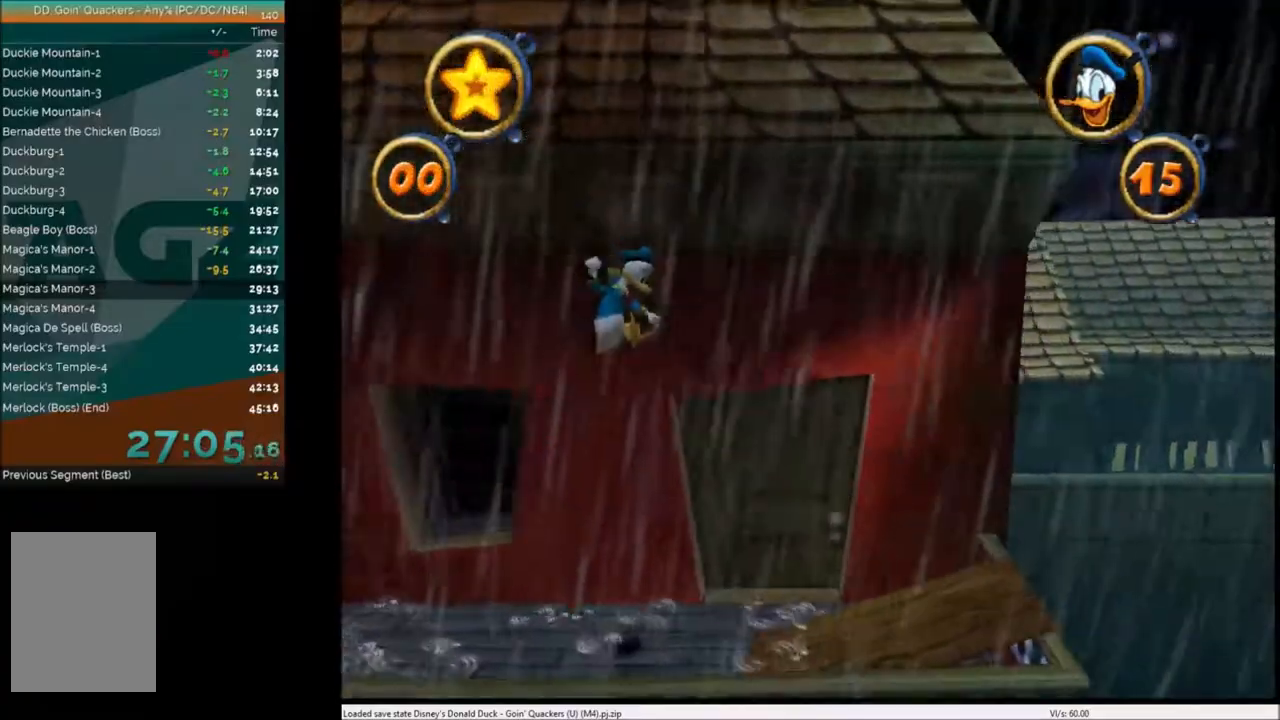
{"keys": ["right"], "events": []}
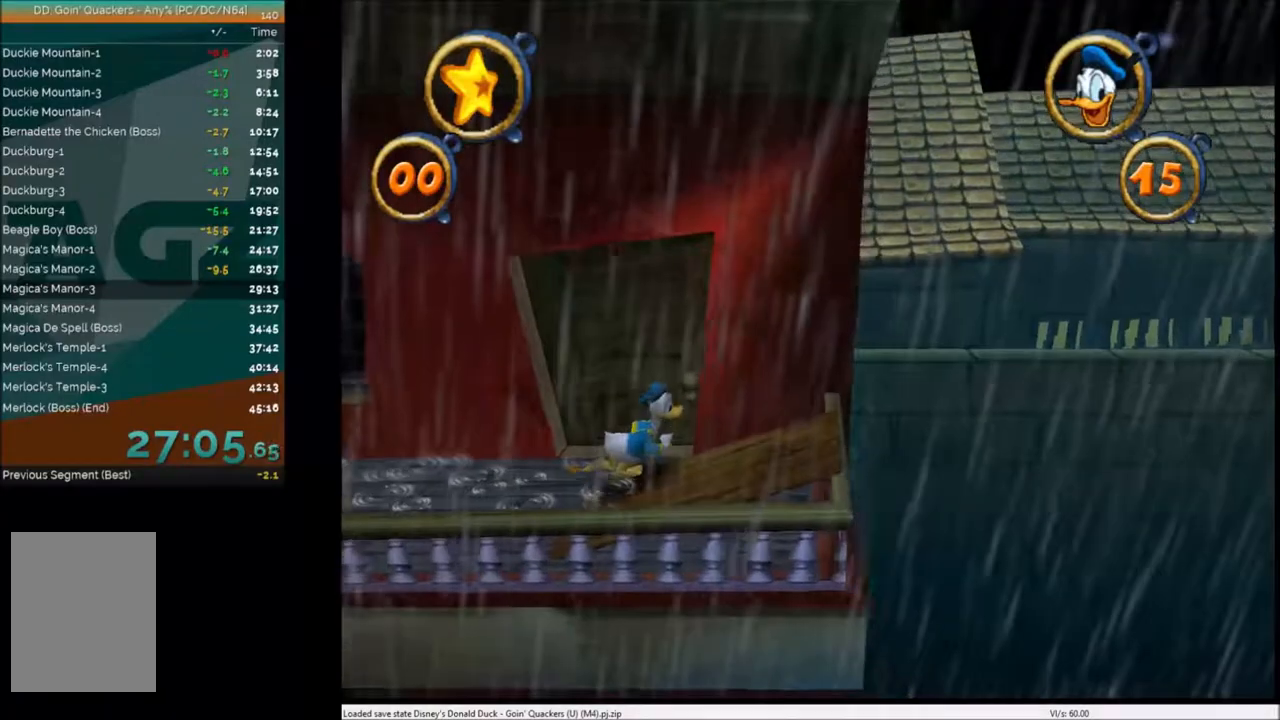
{"keys": ["right", "x"], "events": [[468, "x", "down"]]}
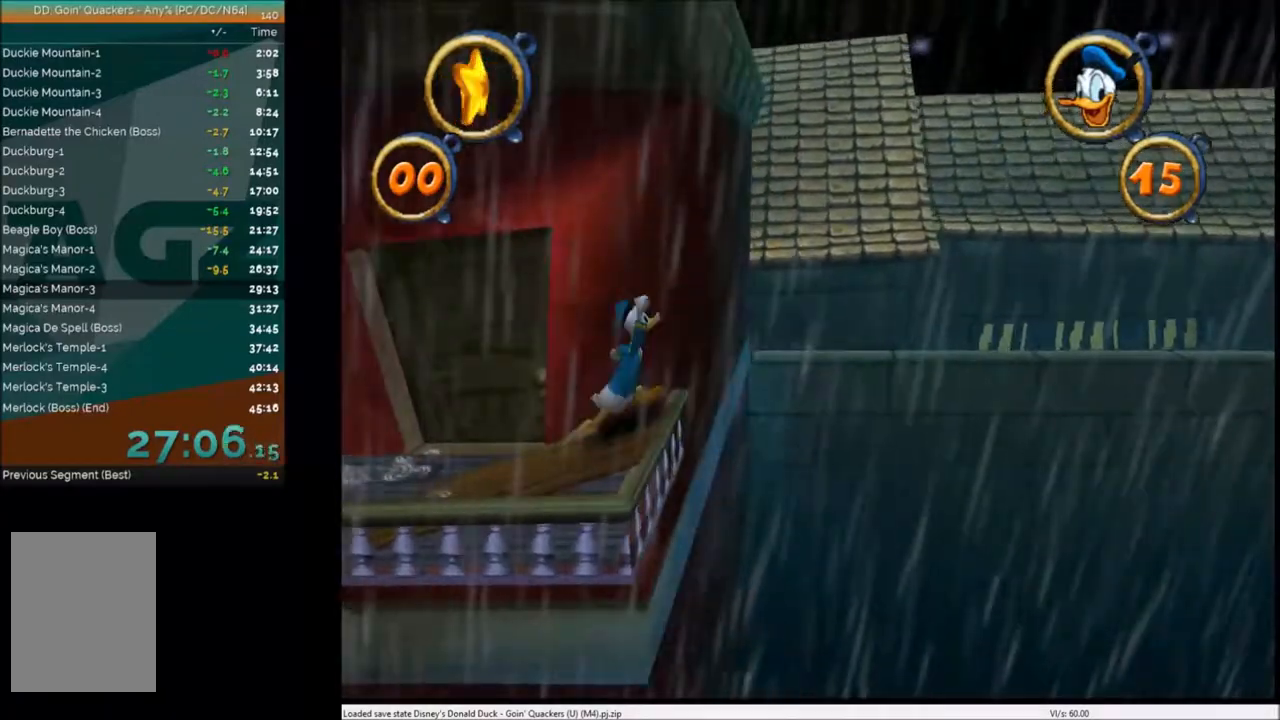
{"keys": ["right"], "events": [[67, "x", "up"]]}
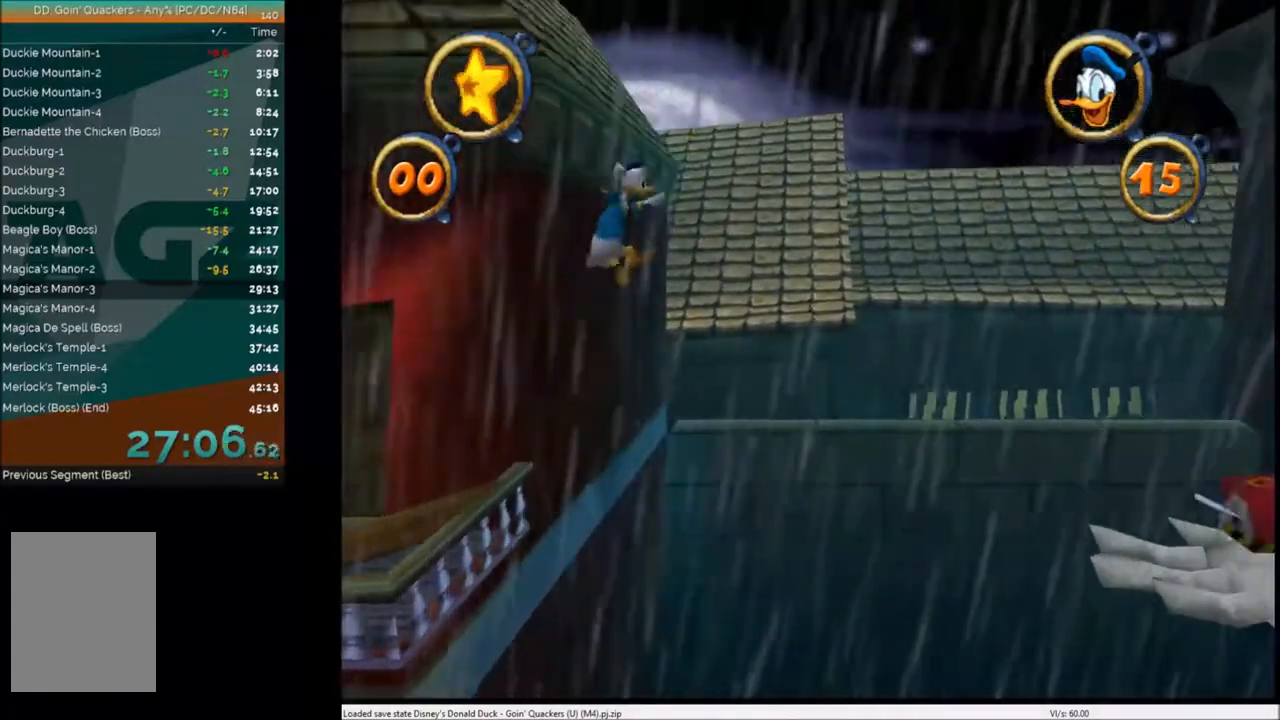
{"keys": ["right"], "events": [[267, "x", "down"], [400, "x", "up"]]}
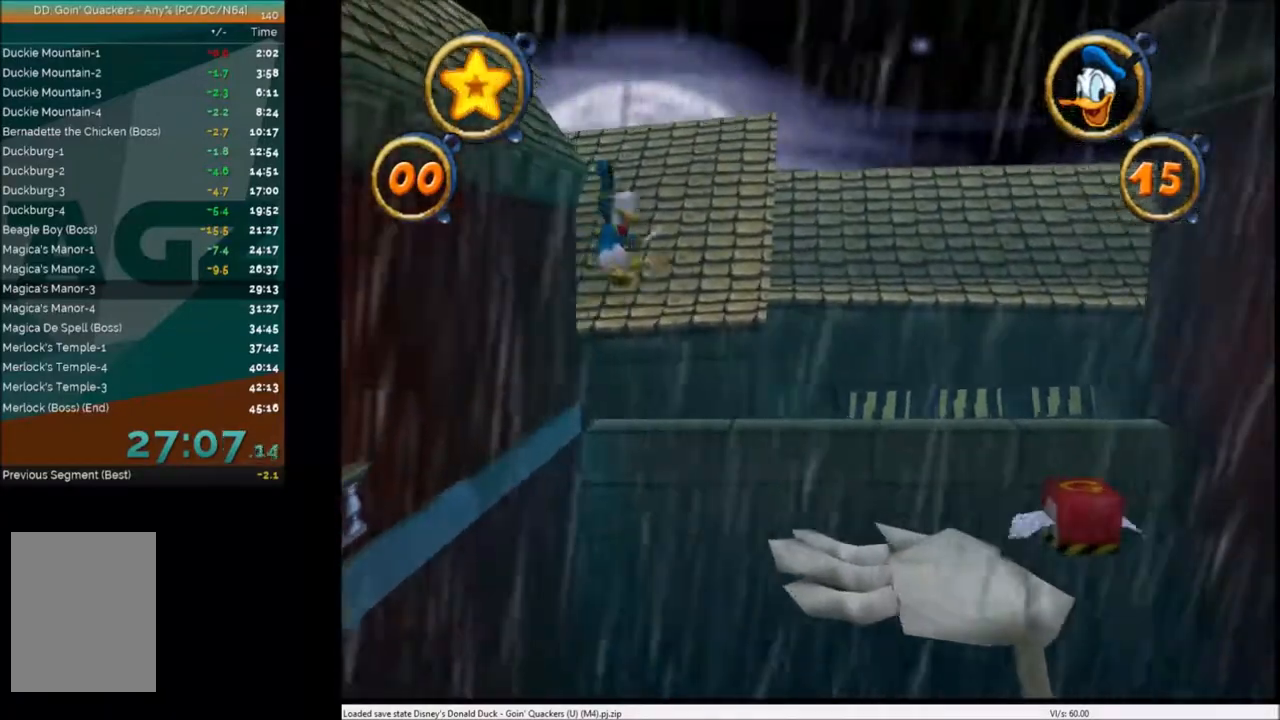
{"keys": ["right"], "events": []}
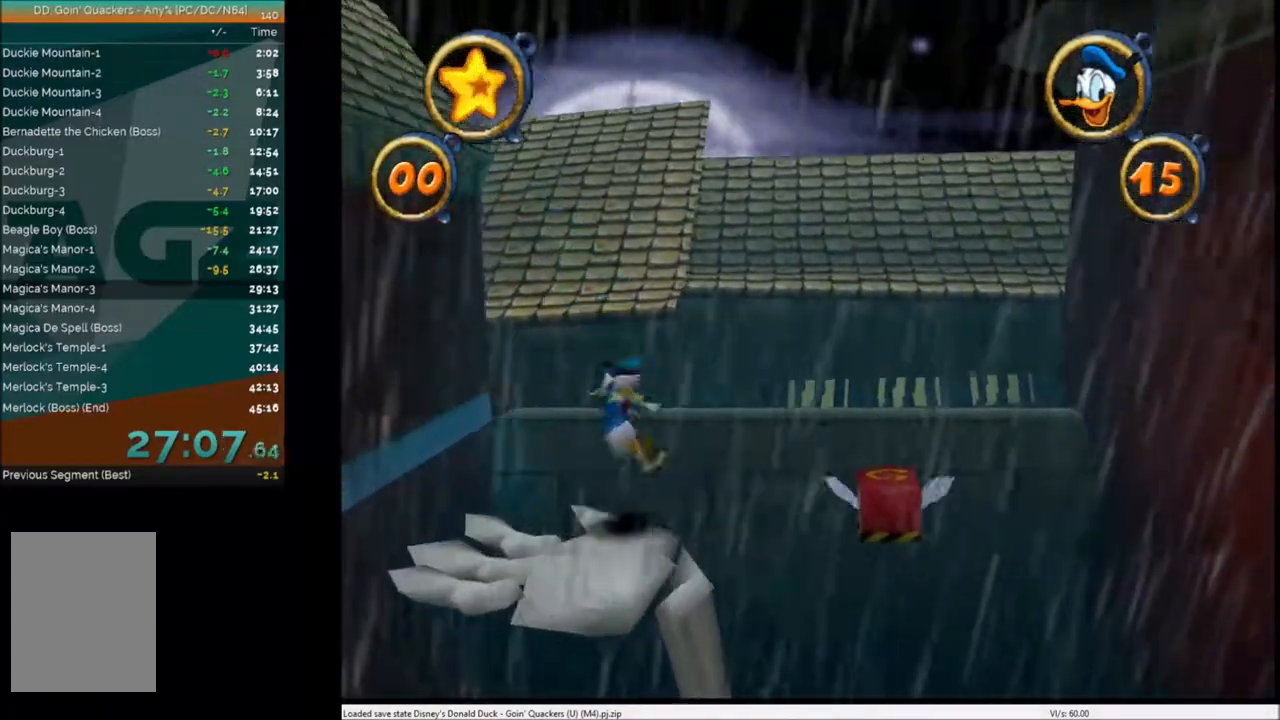
{"keys": ["right"], "events": [[134, "x", "down"], [300, "x", "up"]]}
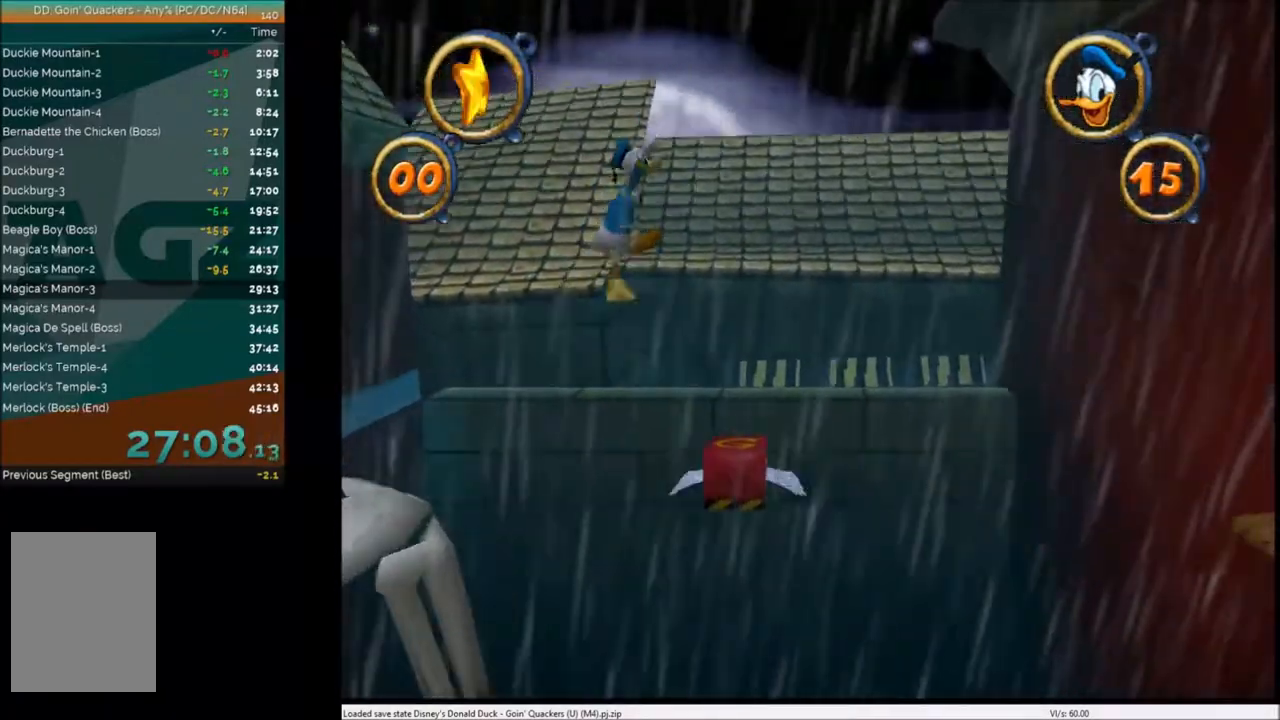
{"keys": ["right"], "events": []}
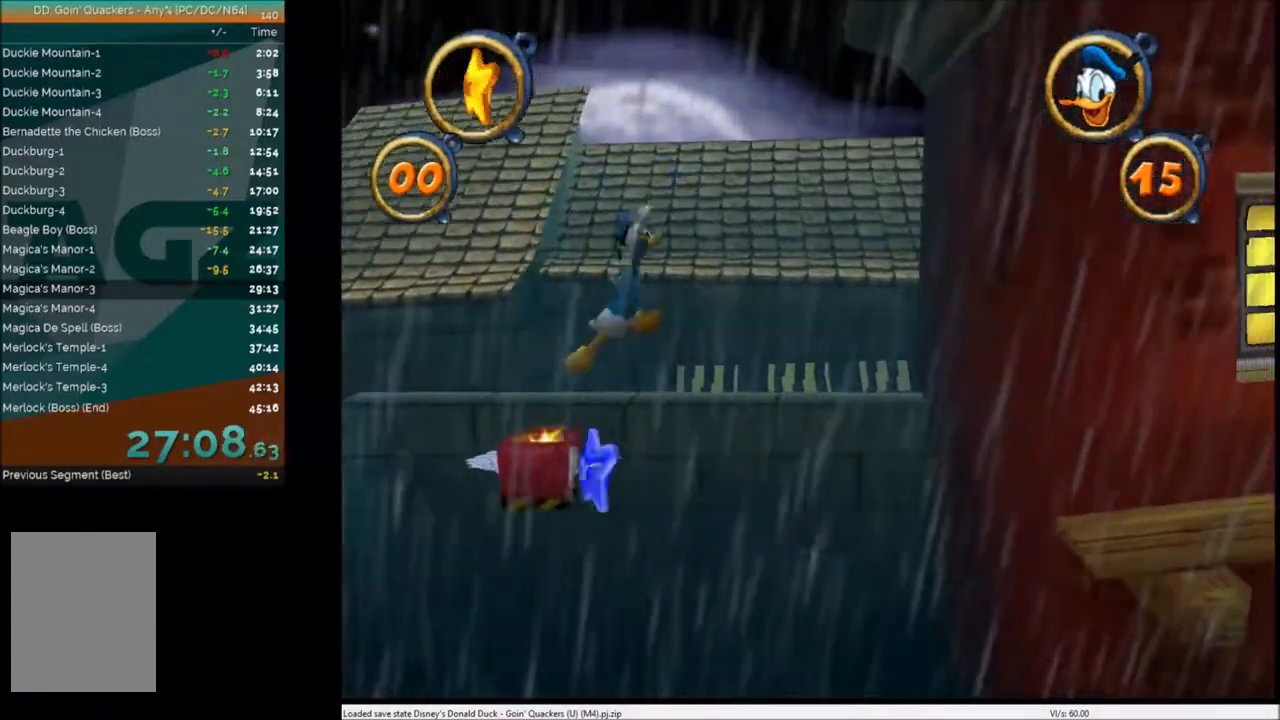
{"keys": ["right"], "events": []}
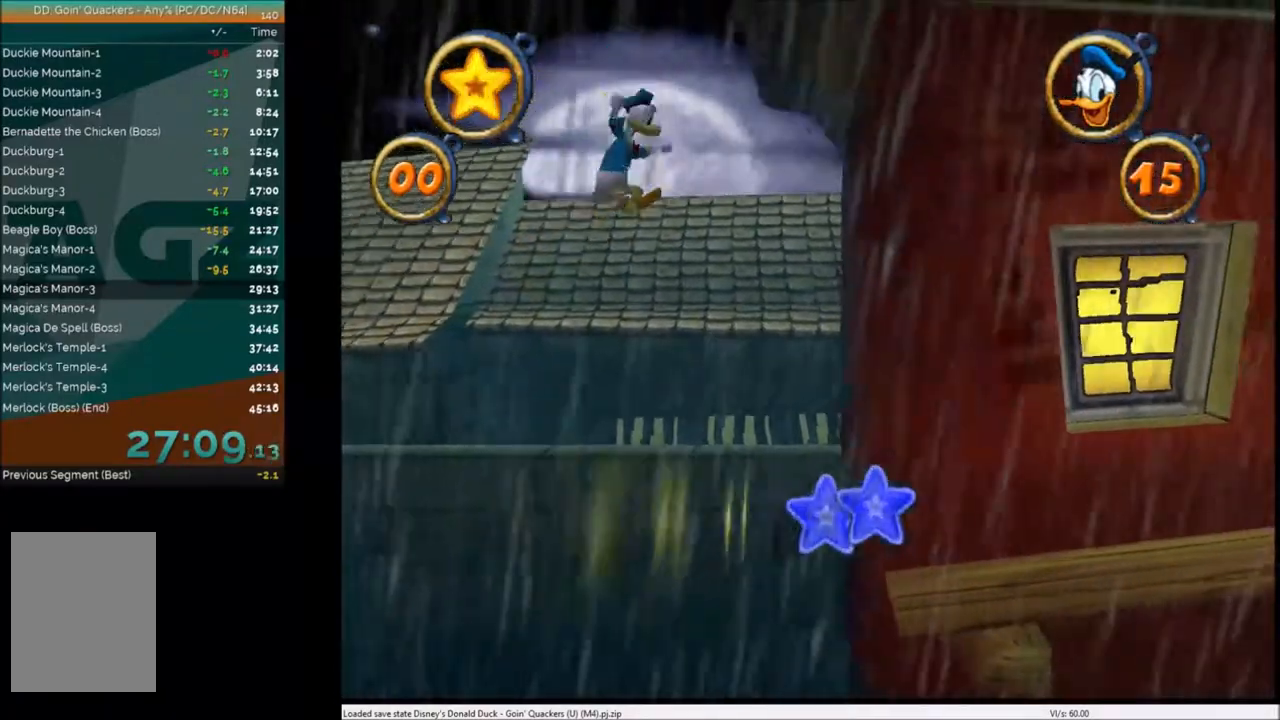
{"keys": ["right"], "events": [[300, "x", "down"], [433, "x", "up"]]}
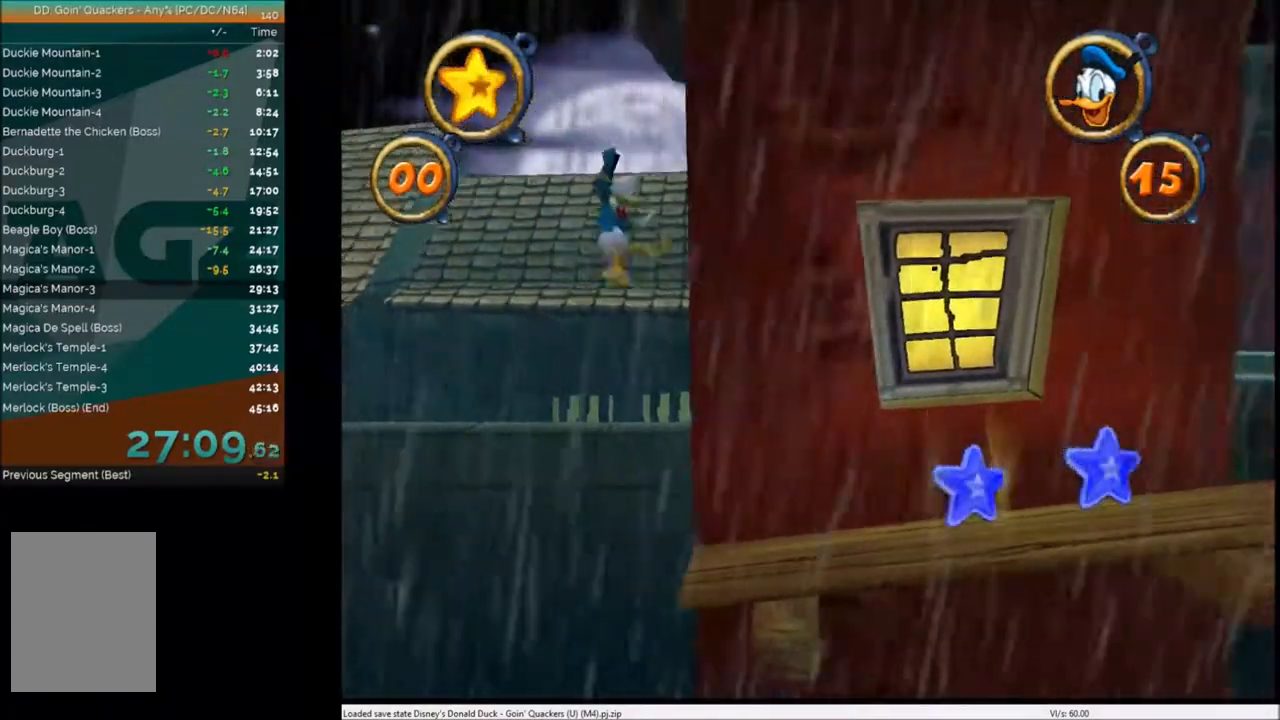
{"keys": ["right"], "events": []}
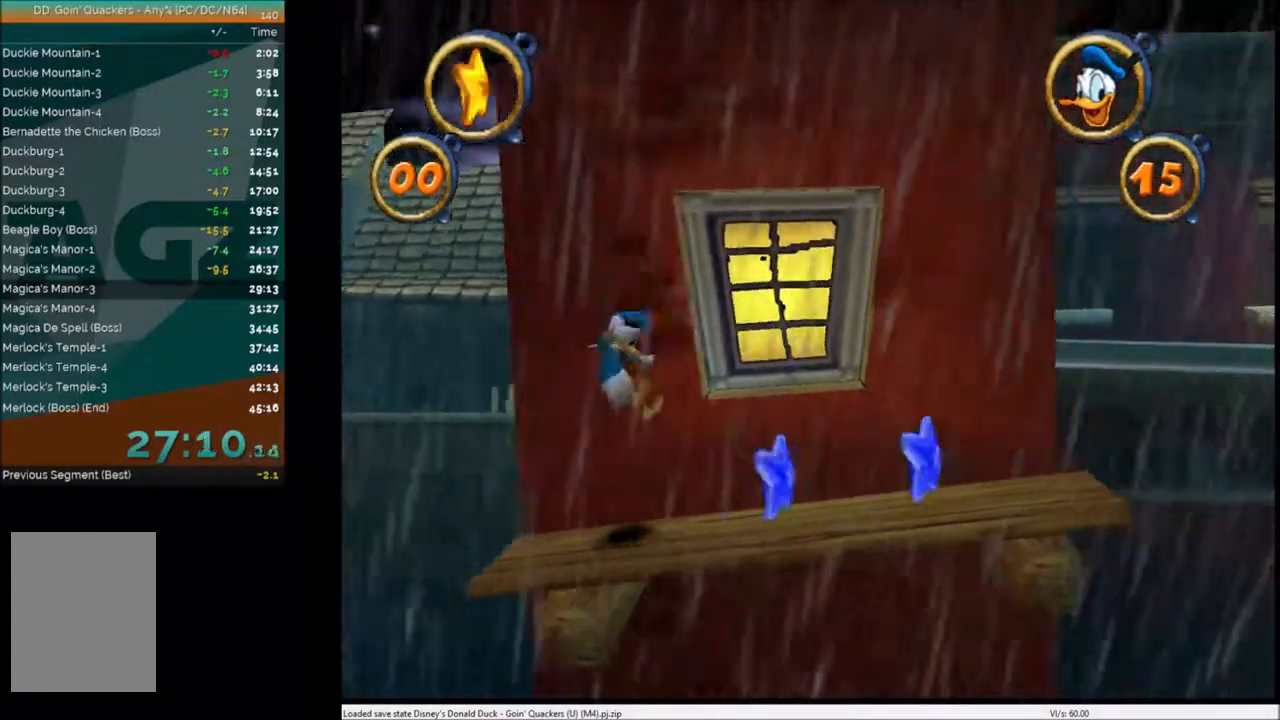
{"keys": ["right"], "events": []}
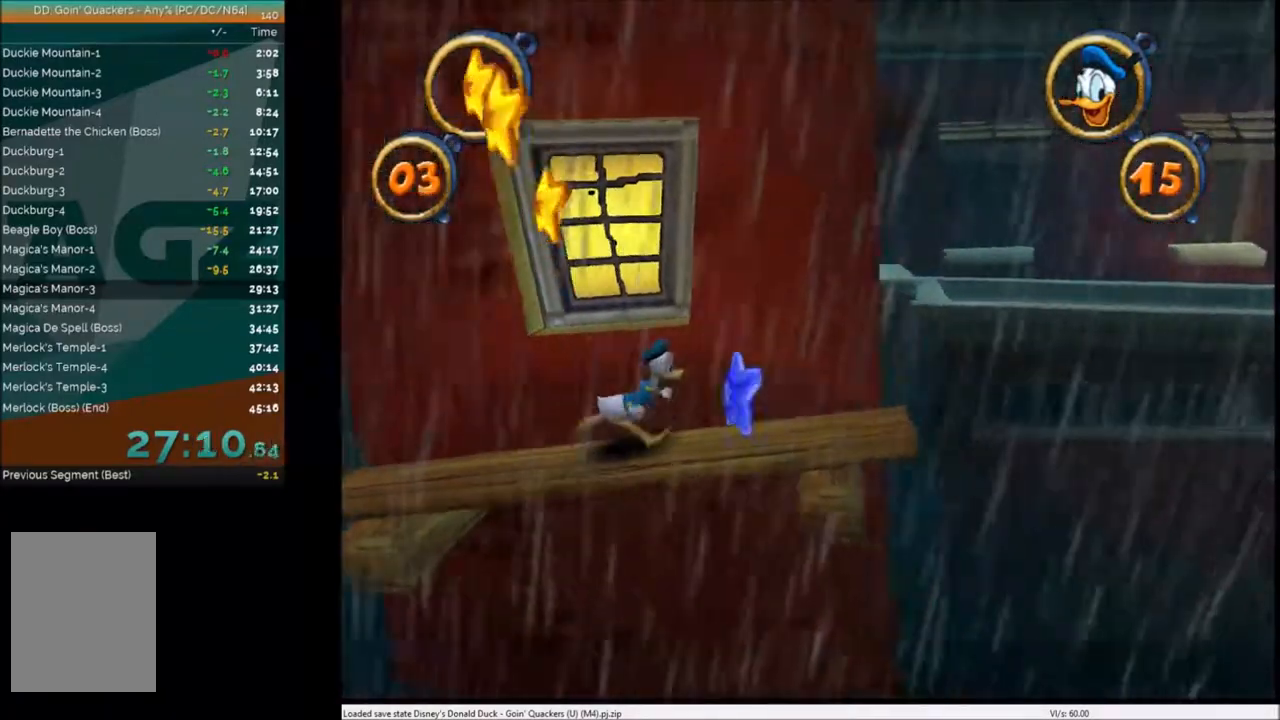
{"keys": ["right"], "events": []}
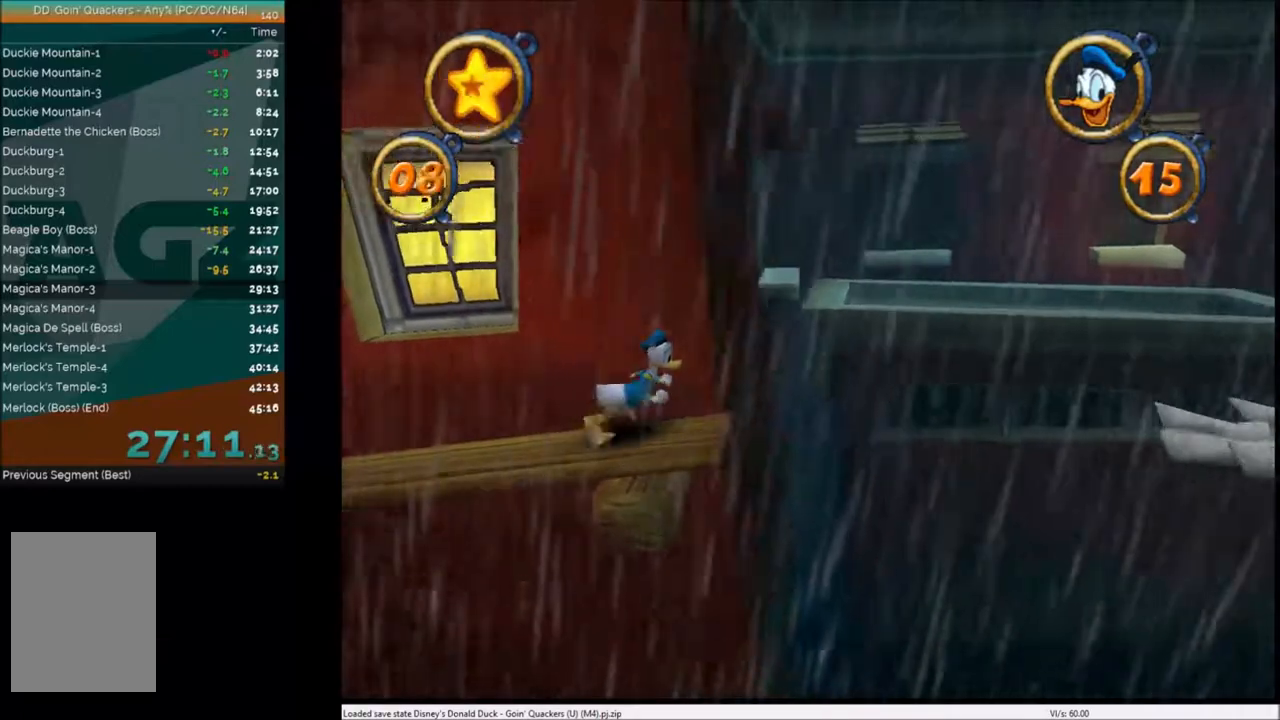
{"keys": ["right"], "events": [[166, "x", "down"], [266, "x", "up"]]}
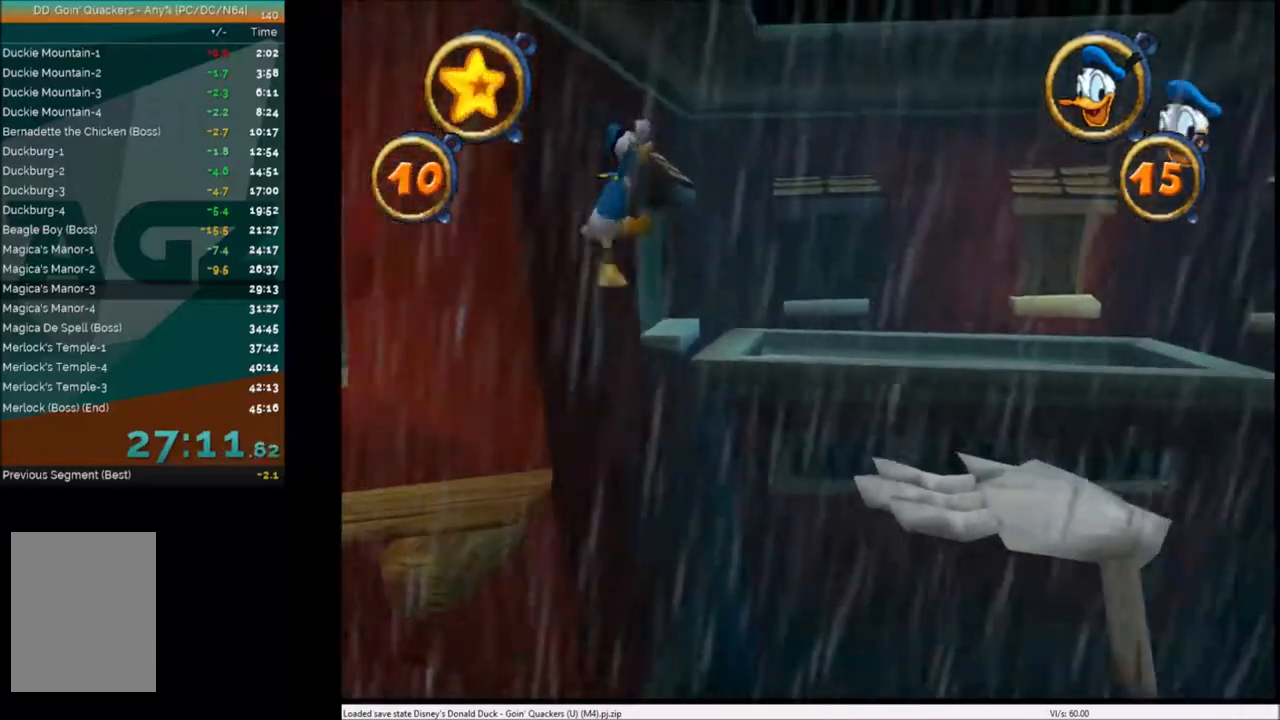
{"keys": ["right"], "events": []}
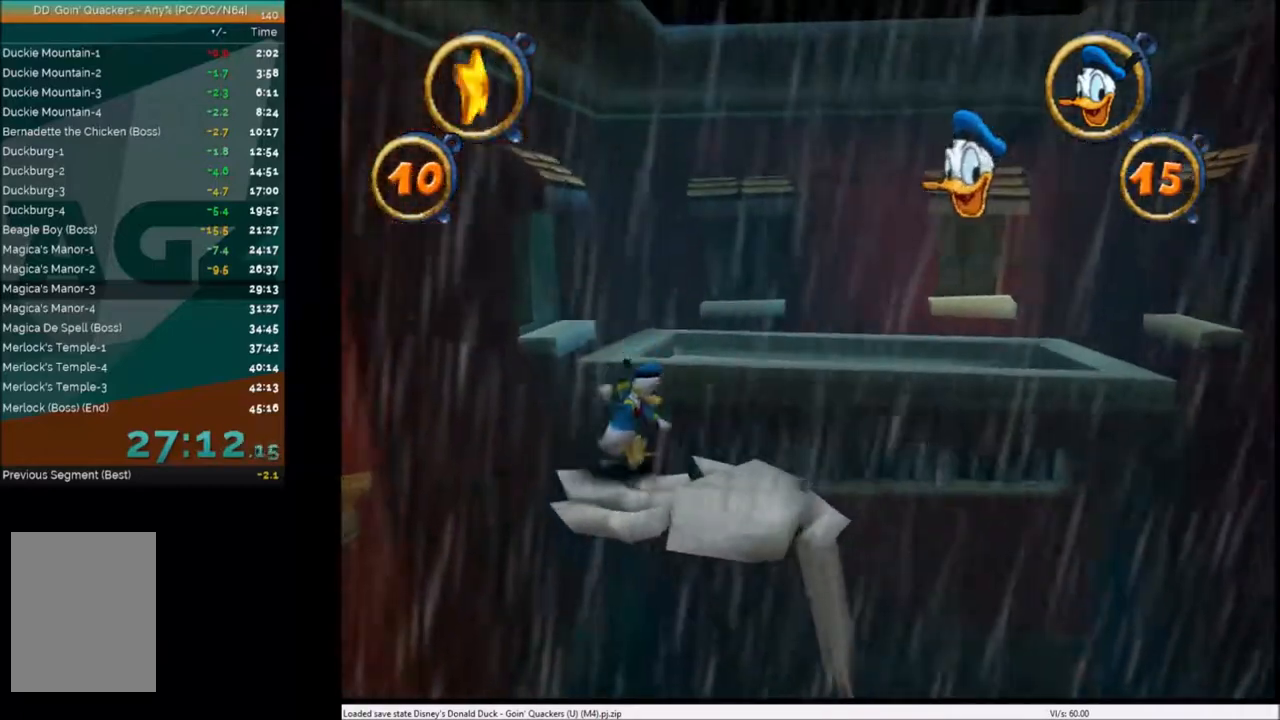
{"keys": [], "events": [[166, "right", "up"]]}
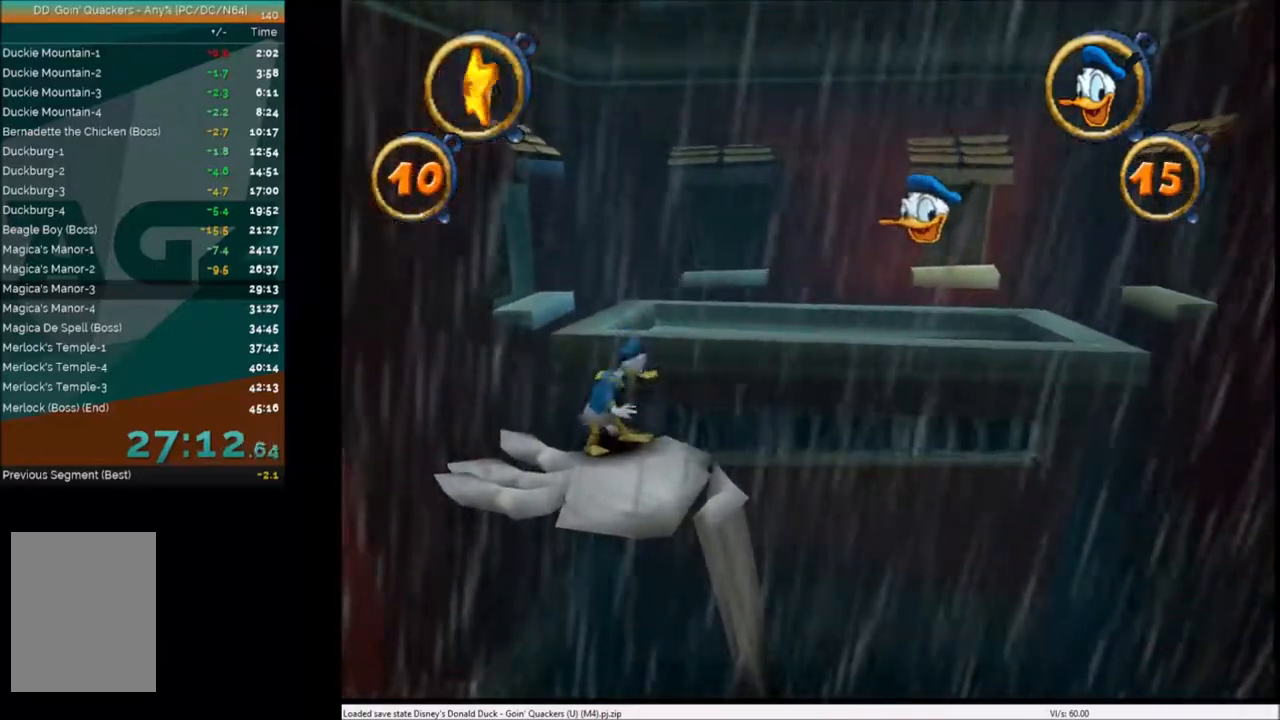
{"keys": [], "events": []}
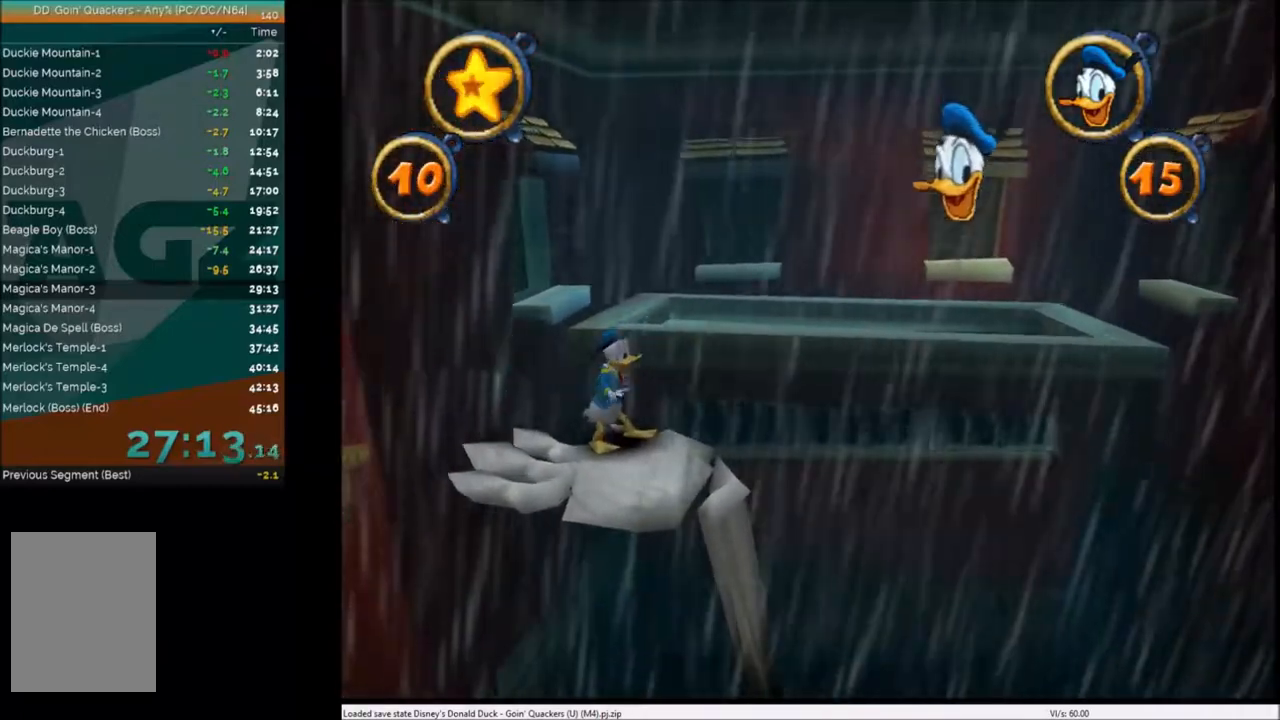
{"keys": [], "events": []}
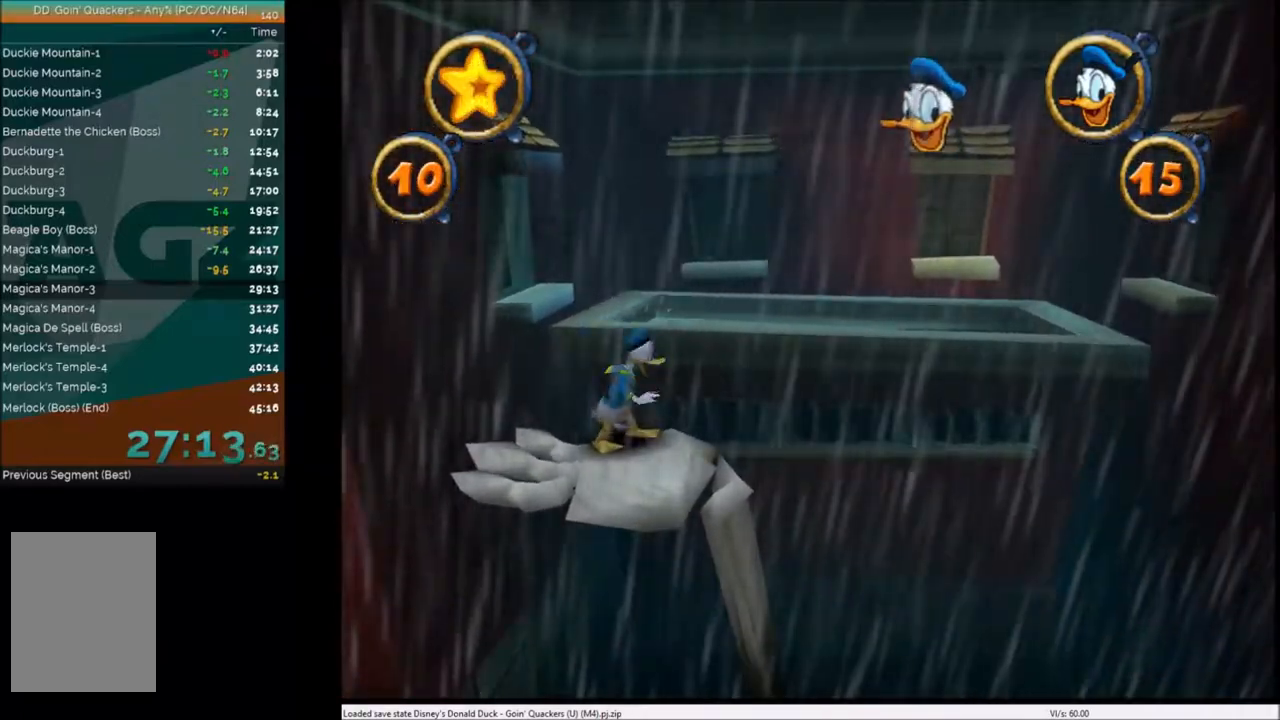
{"keys": [], "events": []}
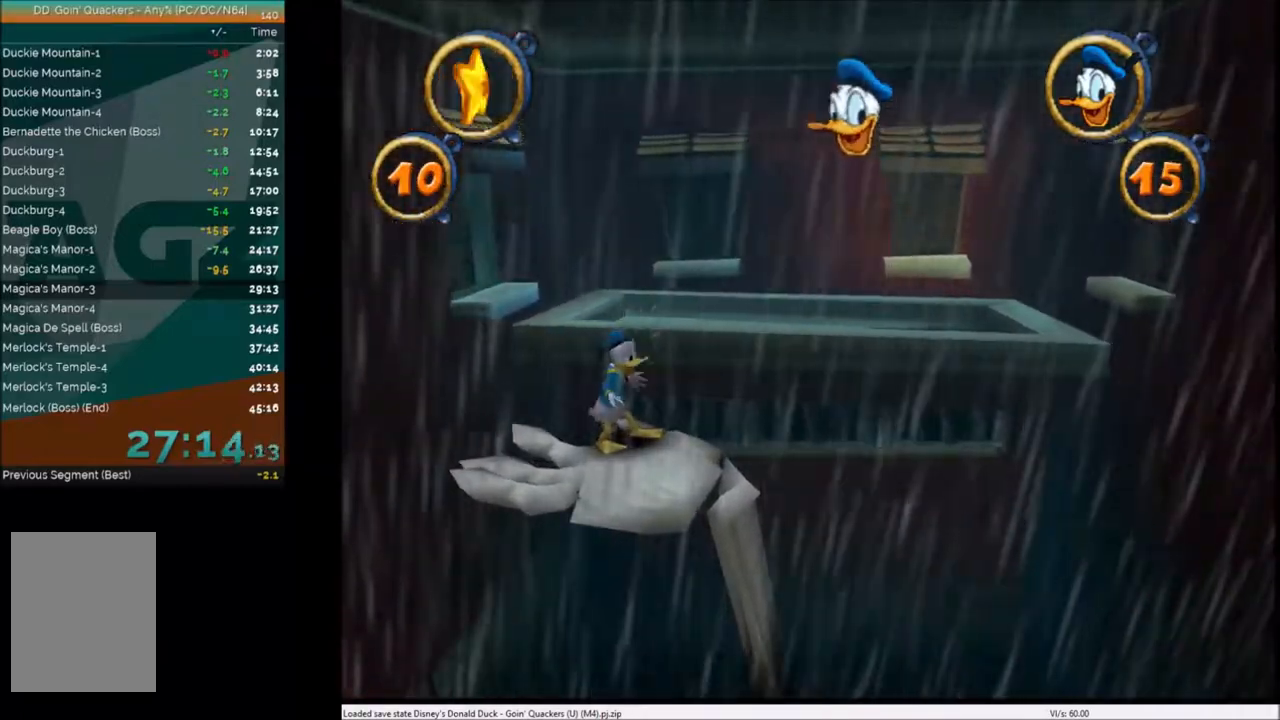
{"keys": ["right"], "events": [[266, "right", "down"]]}
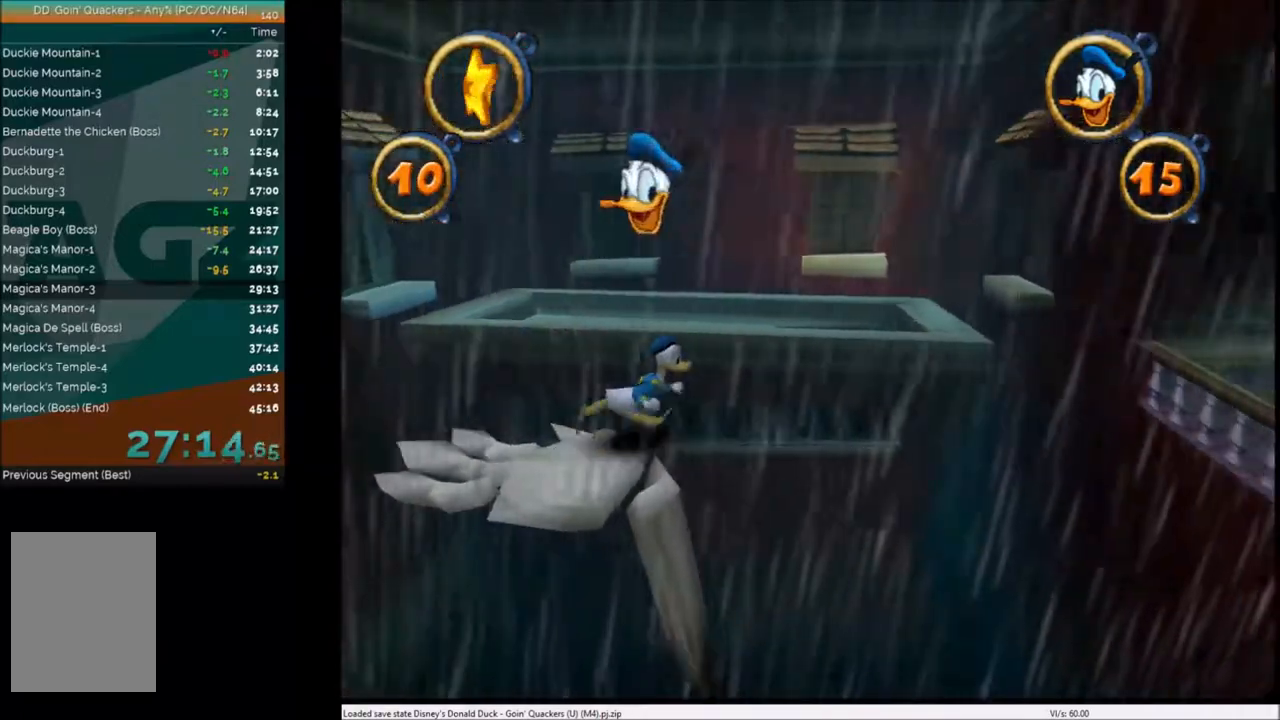
{"keys": ["right"], "events": [[133, "x", "down"], [467, "x", "up"]]}